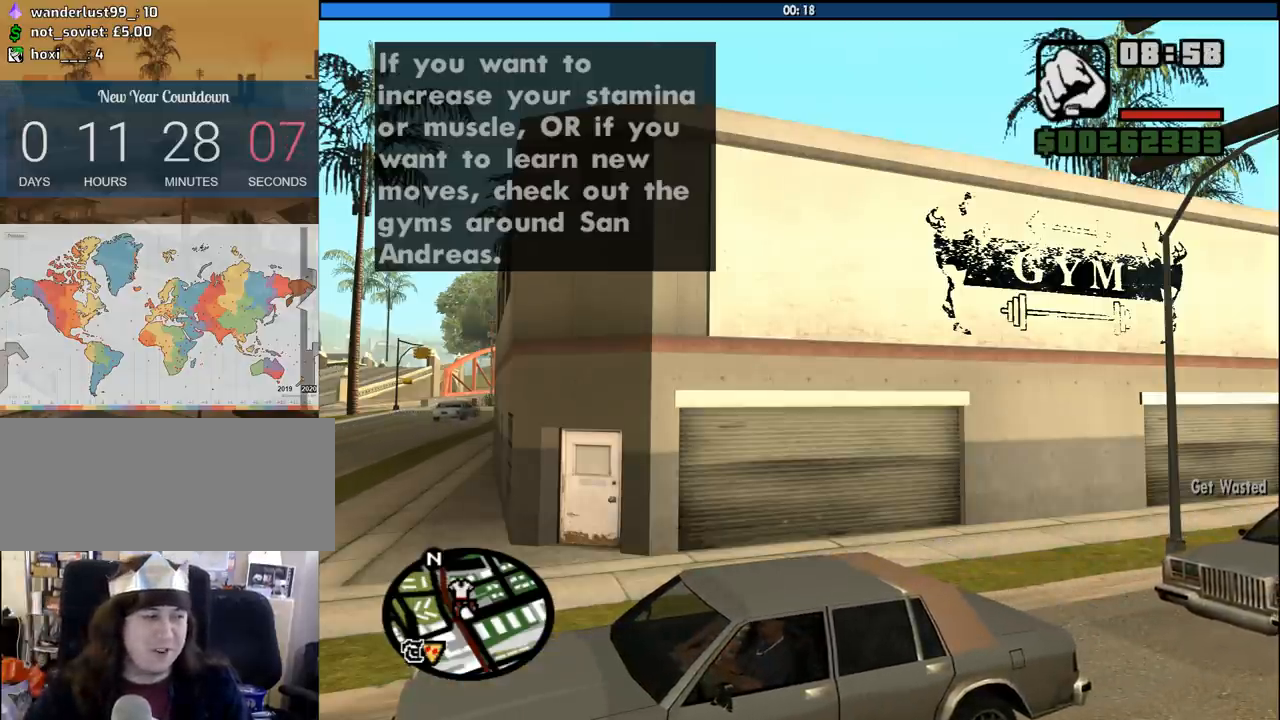
Gameplay with keyboard and mouse; each line is a JSON object with the keys and mouse buttons held at the frame after it. "events" lists presses ("down") and releases ("up") of "1", "2", "3", "4", "5", "6", "8", "a", "alt", "c", "ctrl", "d", "down", "e", "escape", "f", "f1", "f2", "f3", "g", "h", "left", "num2", "q", "r", "right", "s", "shift", "space", "tab", "up", "v", "w", "x", "z", "mouse_left", "mouse_middle", "mouse_right", "mouse_wheel_up" and "mouse_wheel_down" between this image and that frame as [ms after this image, input, new state], when the widget could be followed in between. "mouse_left", "mouse_middle", "mouse_right", "mouse_wheel_up", "mouse_wheel_down" = the "left", "middle", "right", "wheel_up", "wheel_down" buttons of the "mouse" list. No other keys are recorded. Mouse movement is not recorded.
{"keys": [], "mouse": [], "events": [[350, "space", "down"], [400, "space", "up"]]}
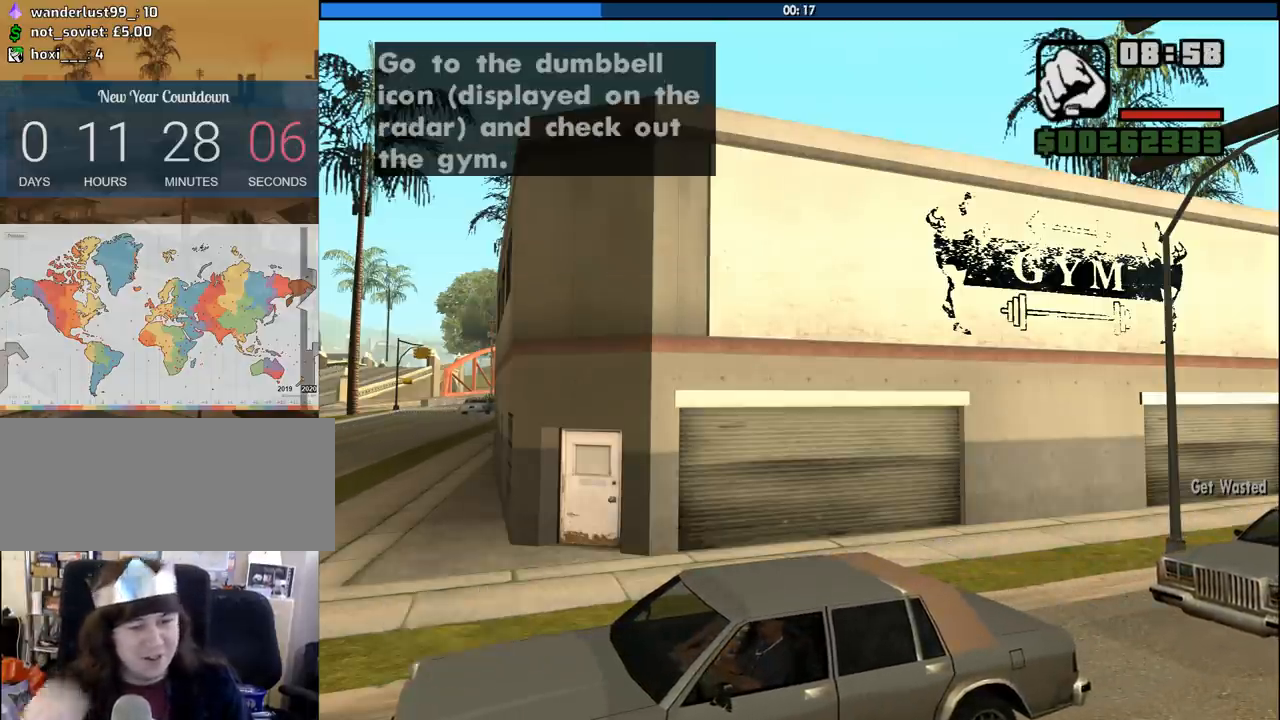
{"keys": ["space"], "mouse": [], "events": [[33, "space", "down"], [133, "space", "up"], [267, "space", "down"], [367, "space", "up"], [500, "space", "down"]]}
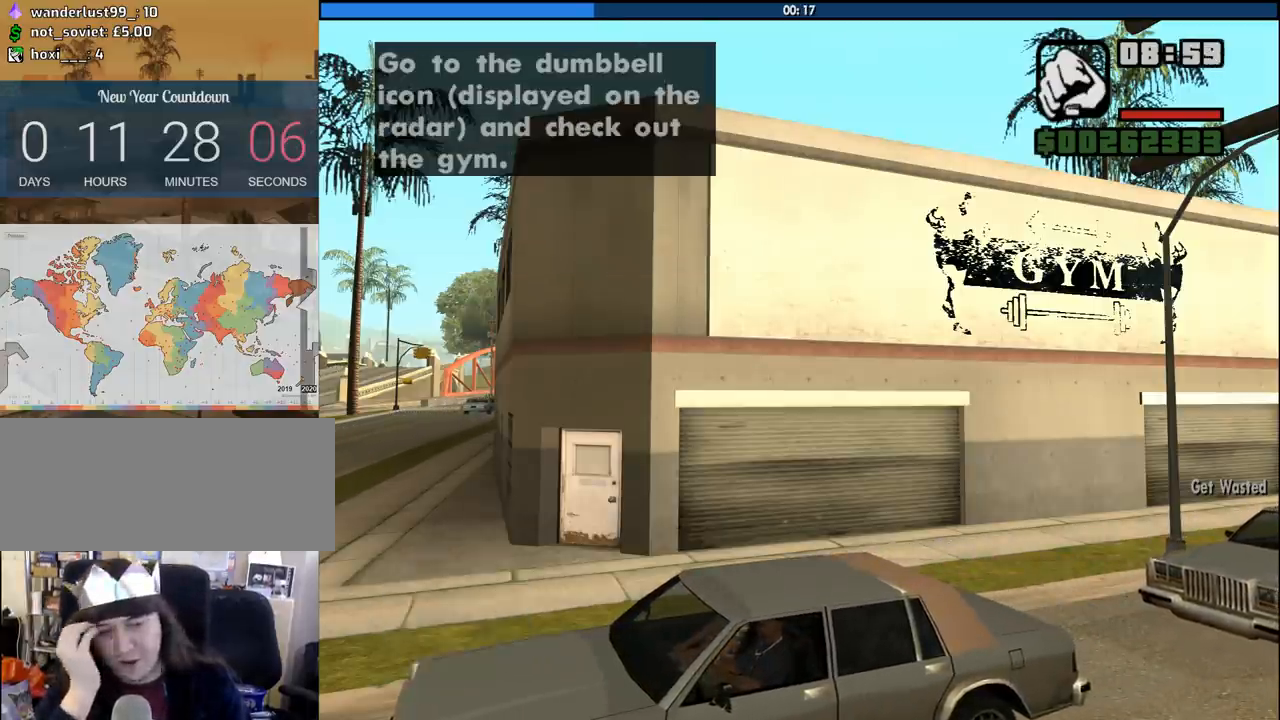
{"keys": ["space"], "mouse": [], "events": [[50, "space", "up"], [200, "space", "down"]]}
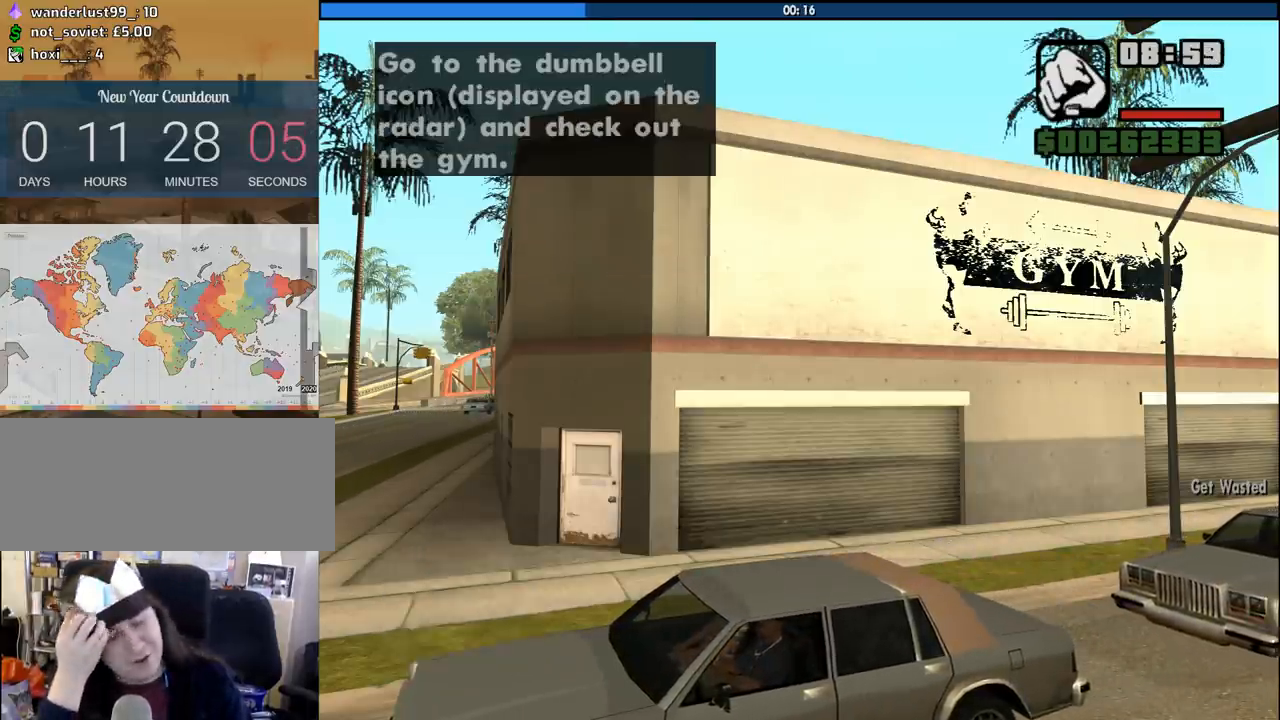
{"keys": [], "mouse": [], "events": [[67, "space", "up"], [167, "space", "down"], [250, "space", "up"], [450, "space", "down"], [483, "space", "up"]]}
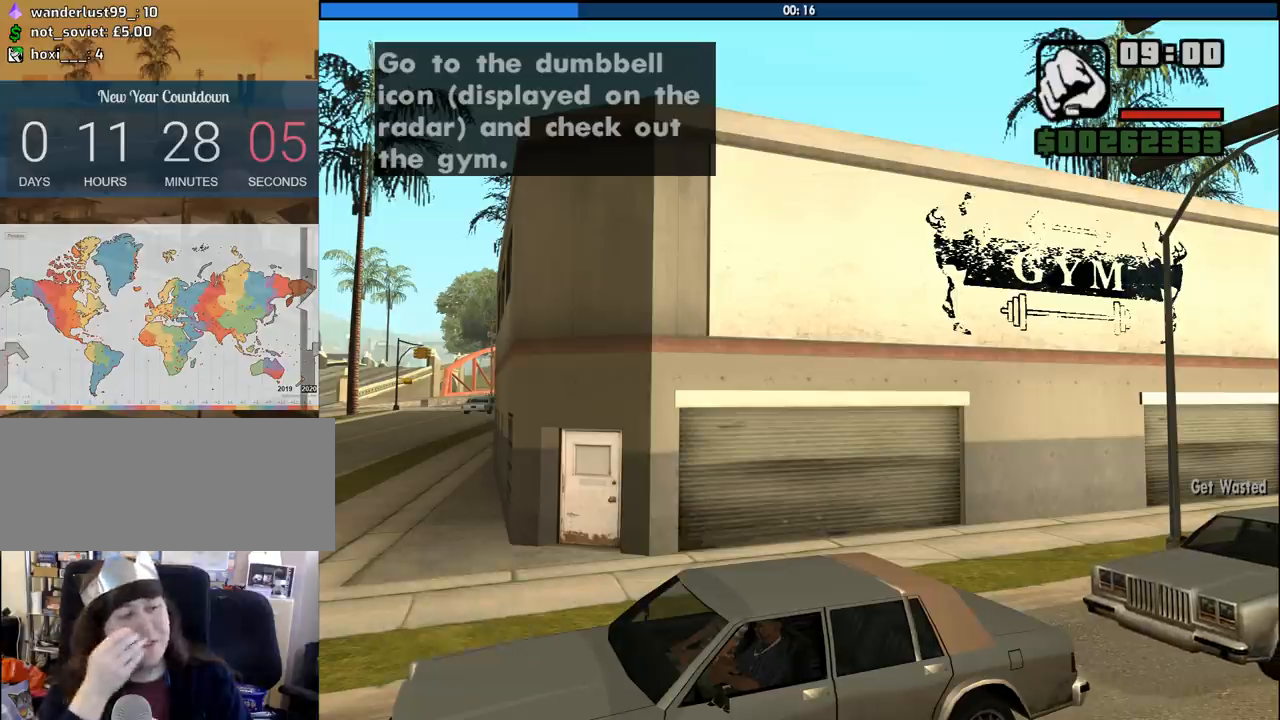
{"keys": [], "mouse": [], "events": []}
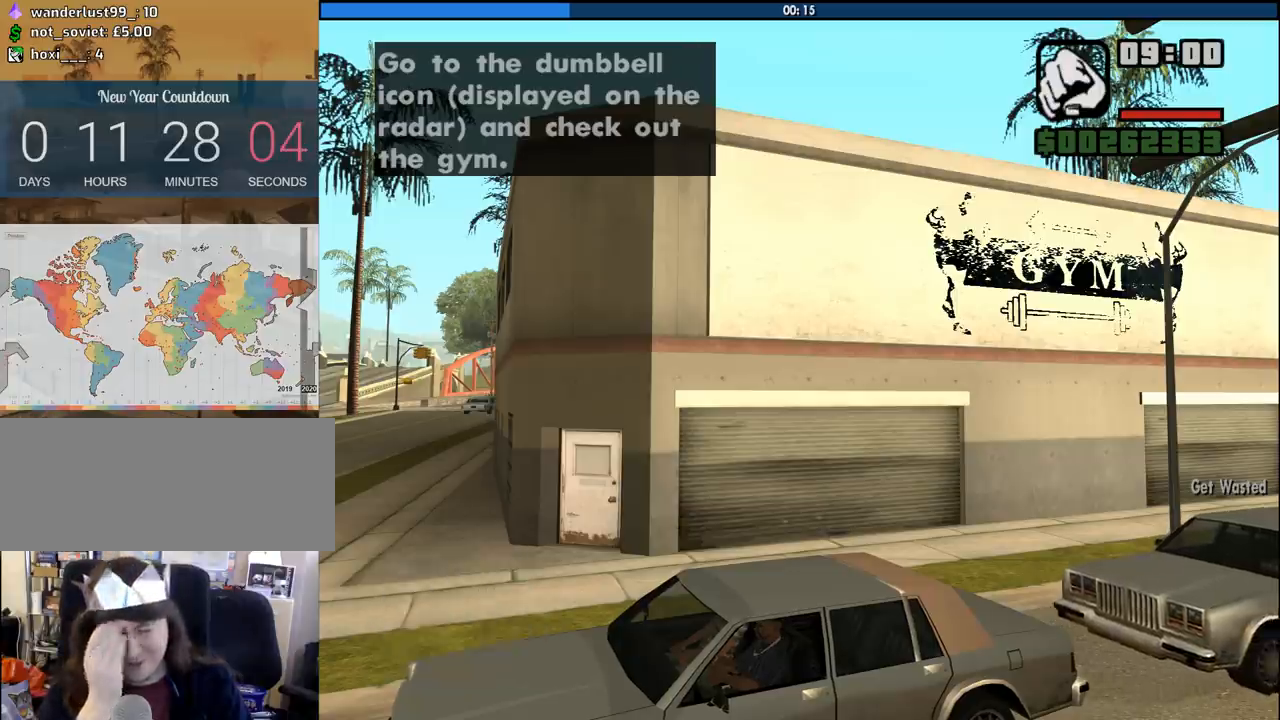
{"keys": [], "mouse": [], "events": []}
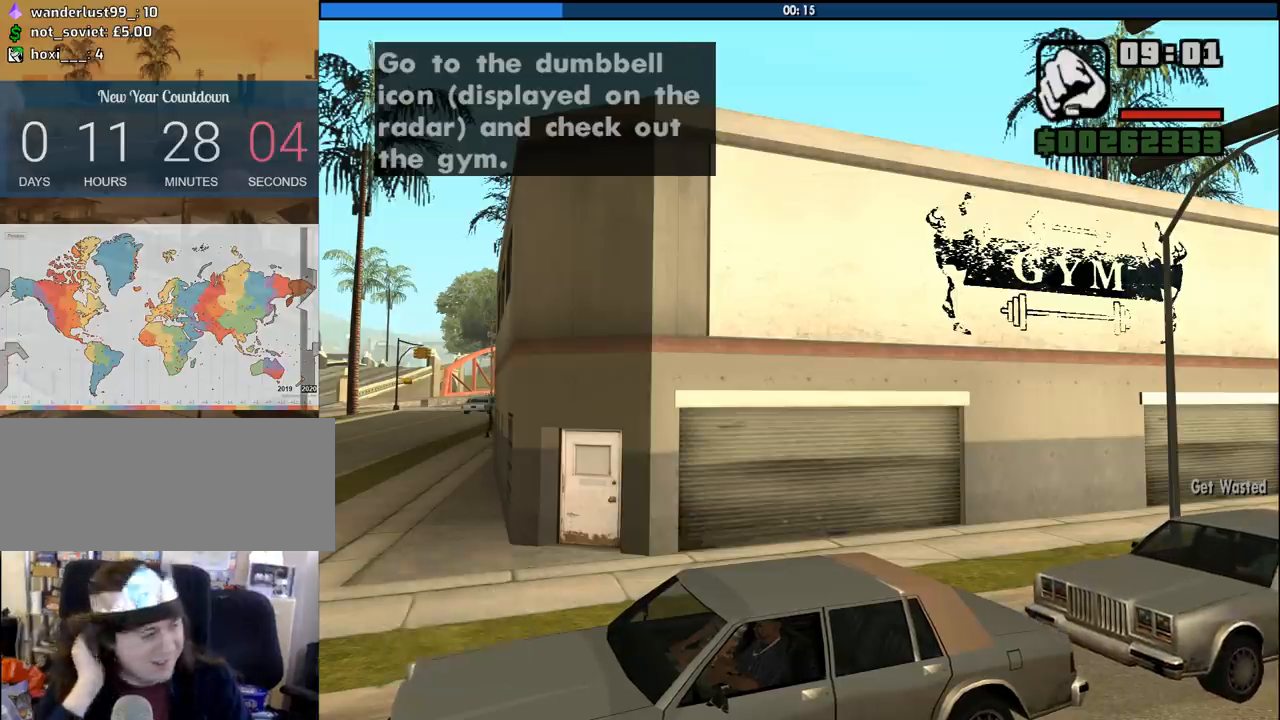
{"keys": ["a", "w"], "mouse": [], "events": [[350, "space", "down"], [450, "space", "up"], [450, "w", "down"], [483, "a", "down"]]}
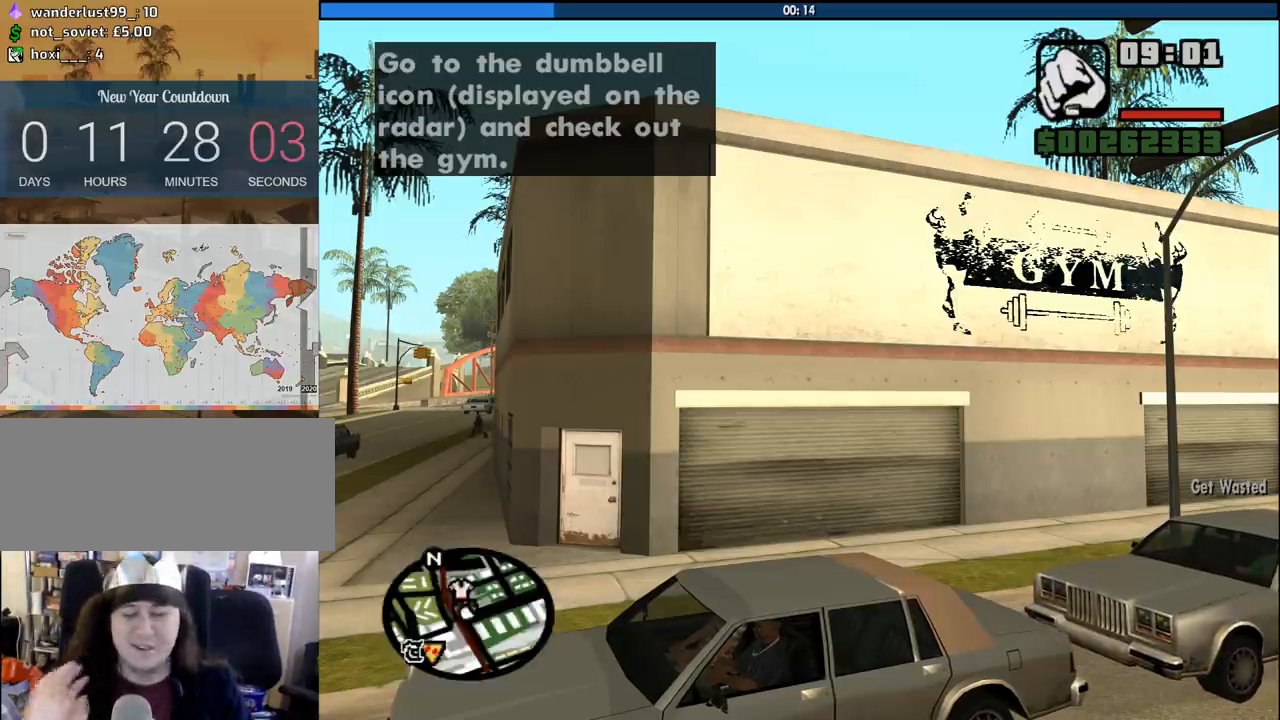
{"keys": ["a", "w"], "mouse": [], "events": [[83, "a", "up"], [83, "d", "down"], [83, "w", "up"], [133, "space", "down"], [217, "a", "down"], [217, "d", "up"], [217, "space", "up"], [367, "a", "up"], [367, "d", "down"], [367, "space", "down"], [450, "a", "down"], [450, "space", "up"], [450, "w", "down"], [500, "d", "up"]]}
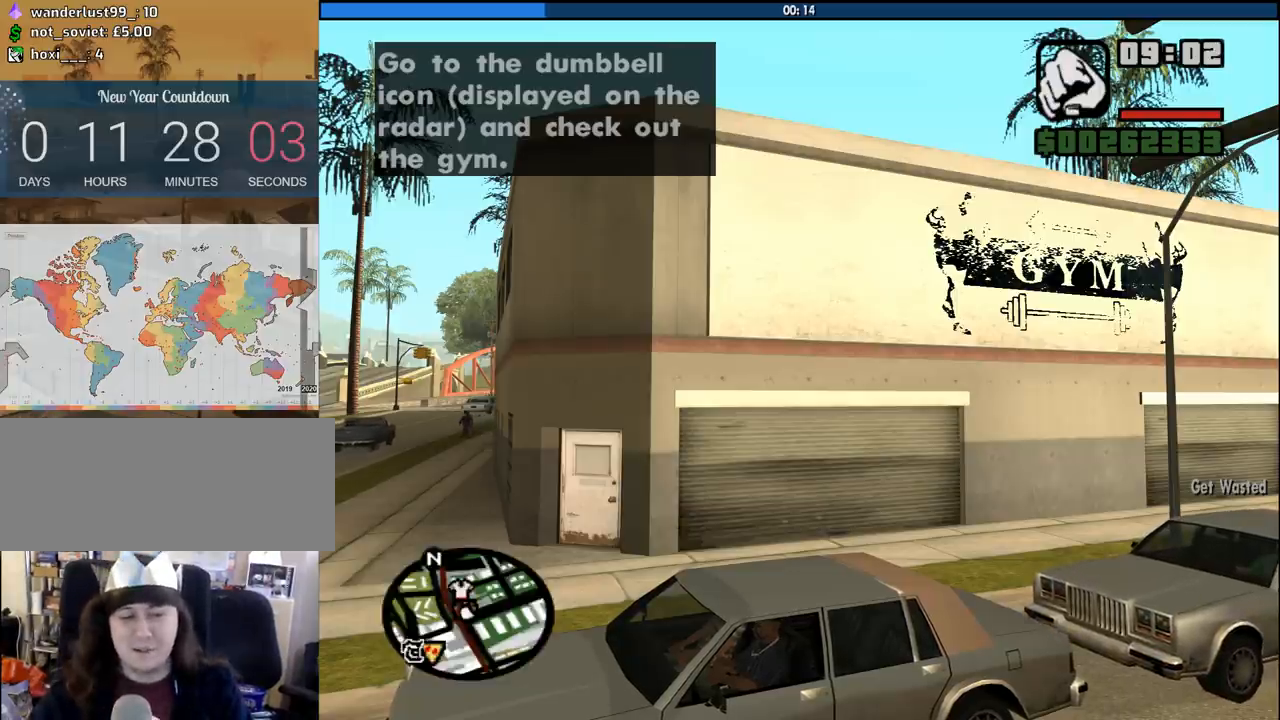
{"keys": ["a", "w"], "mouse": [], "events": [[100, "a", "up"], [100, "d", "down"], [100, "space", "down"], [100, "w", "up"], [200, "a", "down"], [200, "w", "down"], [233, "d", "up"], [233, "space", "up"], [283, "a", "up"], [283, "w", "up"], [333, "d", "down"], [333, "space", "down"], [433, "a", "down"], [433, "d", "up"], [433, "w", "down"], [467, "space", "up"]]}
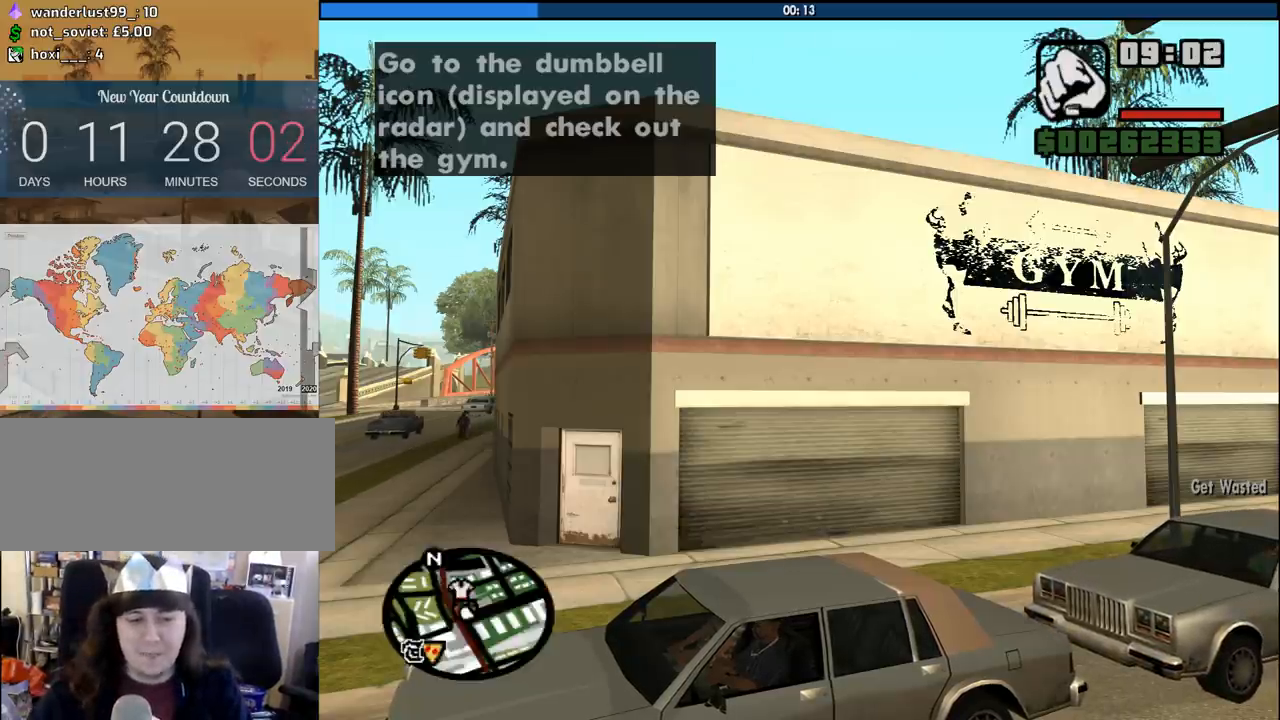
{"keys": [], "mouse": [], "events": [[17, "a", "up"], [17, "w", "up"], [67, "d", "down"], [117, "space", "down"], [167, "a", "down"], [167, "w", "down"], [200, "d", "up"], [200, "space", "up"], [250, "a", "up"], [250, "w", "up"], [300, "d", "down"], [350, "space", "down"], [400, "d", "up"], [400, "w", "down"], [433, "space", "up"], [500, "w", "up"]]}
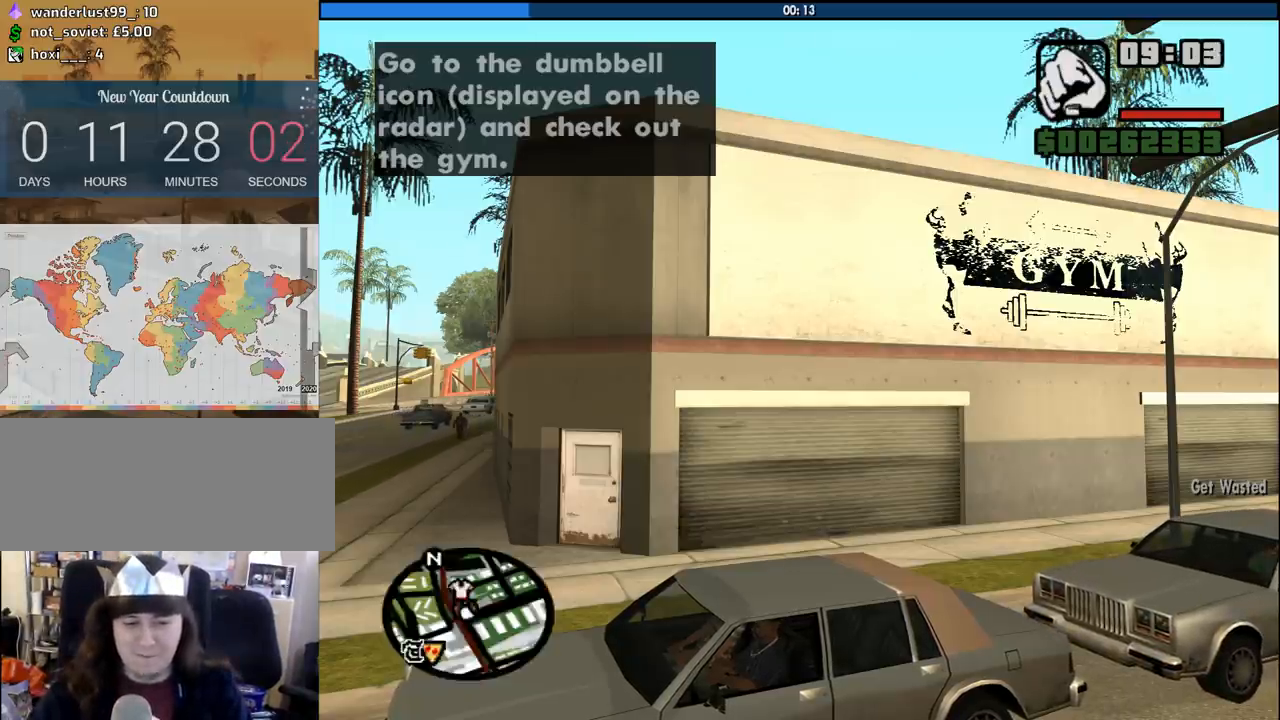
{"keys": ["w"], "mouse": [], "events": [[83, "d", "down"], [83, "space", "down"], [133, "a", "down"], [183, "d", "up"], [183, "space", "up"], [183, "w", "down"], [217, "a", "up"], [267, "w", "up"], [317, "d", "down"], [317, "space", "down"], [417, "d", "up"], [467, "space", "up"], [467, "w", "down"]]}
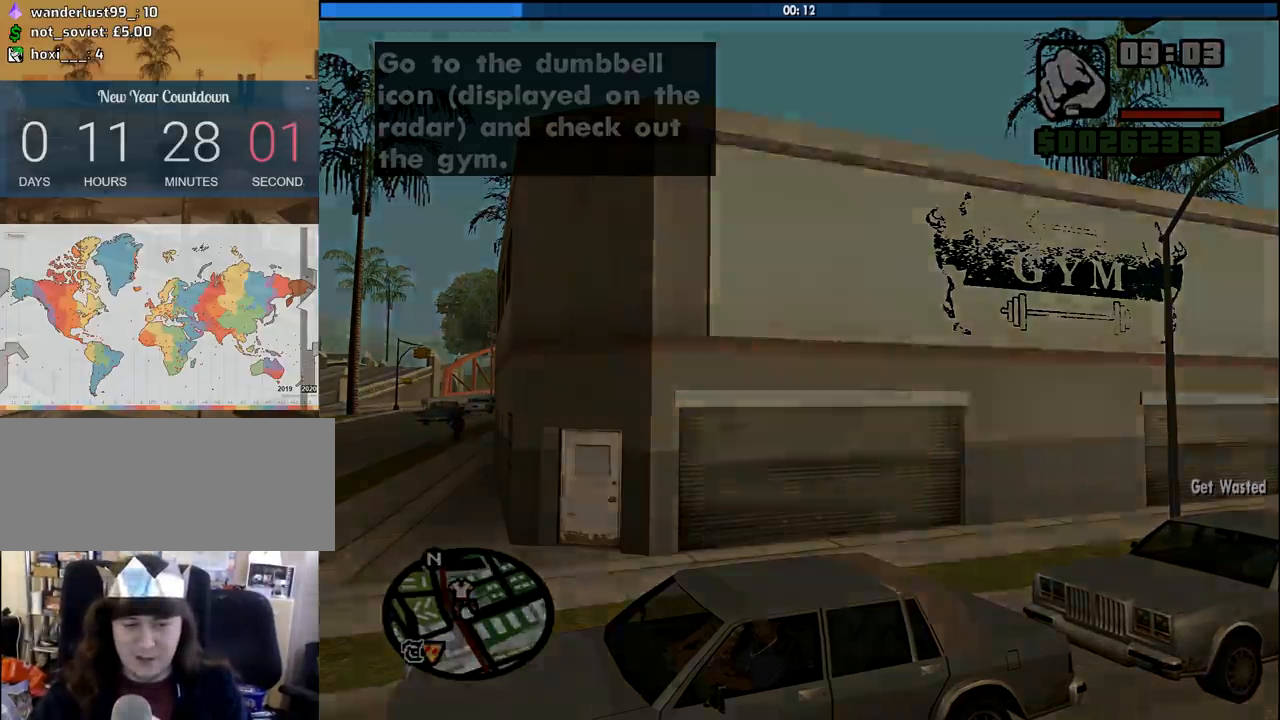
{"keys": ["a", "w"], "mouse": [], "events": [[50, "w", "up"], [100, "d", "down"], [100, "space", "down"], [150, "a", "down"], [150, "w", "down"], [200, "d", "up"], [200, "space", "up"], [233, "a", "up"], [283, "d", "down"], [283, "w", "up"], [333, "space", "down"], [383, "a", "down"], [383, "w", "down"], [433, "d", "up"], [433, "space", "up"]]}
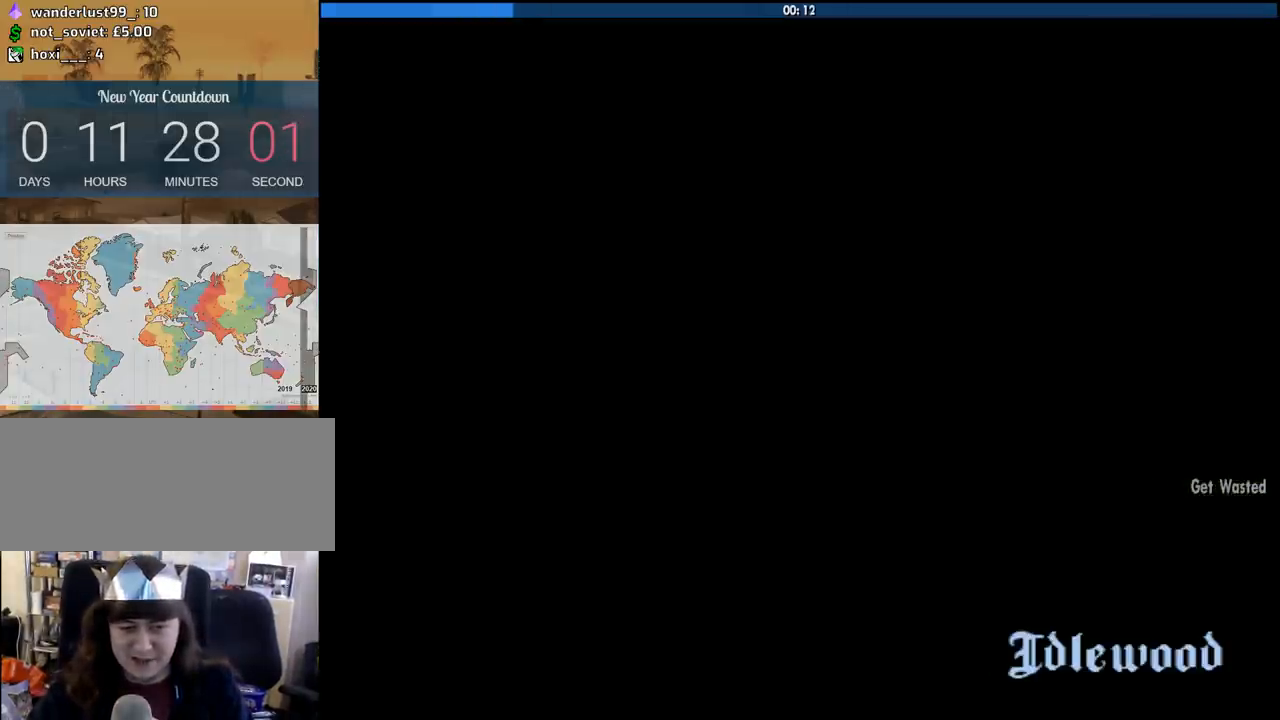
{"keys": ["d", "space"], "mouse": [], "events": [[17, "a", "up"], [17, "d", "down"], [17, "w", "up"], [67, "space", "down"], [117, "a", "down"], [117, "d", "up"], [117, "w", "down"], [167, "space", "up"], [200, "a", "up"], [200, "w", "up"], [250, "d", "down"], [250, "space", "down"], [300, "w", "down"], [350, "a", "down"], [350, "d", "up"], [350, "space", "up"], [450, "a", "up"], [450, "w", "up"], [483, "d", "down"], [483, "space", "down"]]}
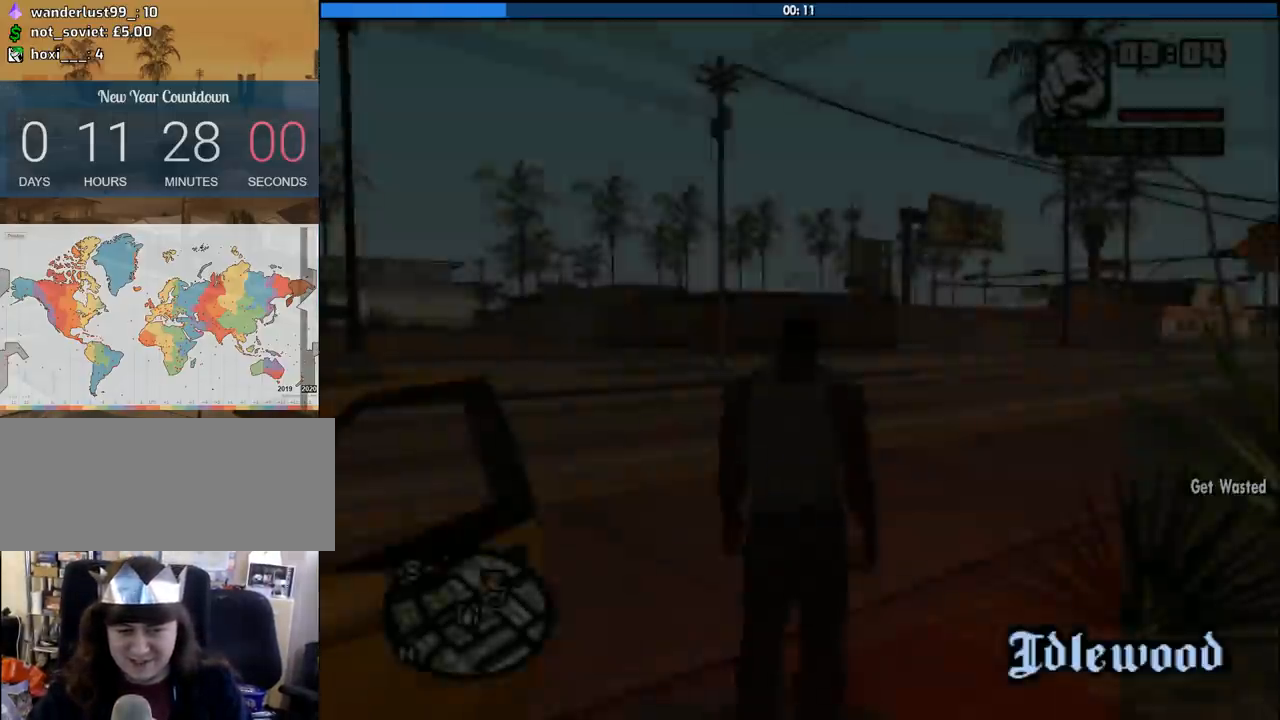
{"keys": ["a", "w"], "mouse": [], "events": [[33, "a", "down"], [33, "w", "down"], [83, "d", "up"], [83, "space", "up"], [133, "a", "up"], [133, "w", "up"], [233, "d", "down"], [233, "space", "down"], [267, "a", "down"], [267, "d", "up"], [267, "w", "down"], [317, "space", "up"], [367, "a", "up"], [367, "d", "down"], [367, "w", "up"], [417, "space", "down"], [467, "a", "down"], [467, "w", "down"], [500, "d", "up"], [500, "space", "up"]]}
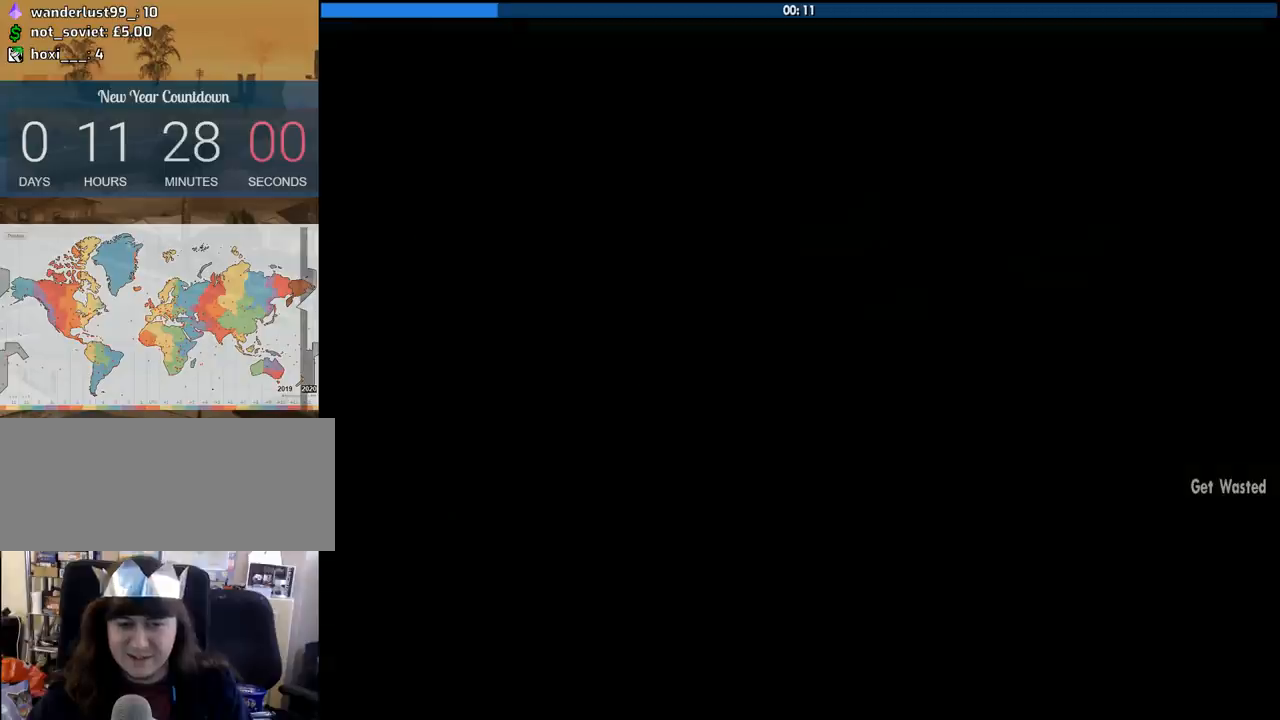
{"keys": ["space", "w"], "mouse": [], "events": [[50, "a", "up"], [100, "d", "down"], [100, "space", "down"], [100, "w", "up"], [150, "a", "down"], [150, "w", "down"], [200, "d", "up"], [200, "space", "up"], [233, "a", "up"], [233, "w", "up"], [283, "d", "down"], [283, "space", "down"], [333, "w", "down"], [383, "d", "up"], [383, "space", "up"], [433, "w", "up"], [467, "space", "down"], [467, "w", "down"]]}
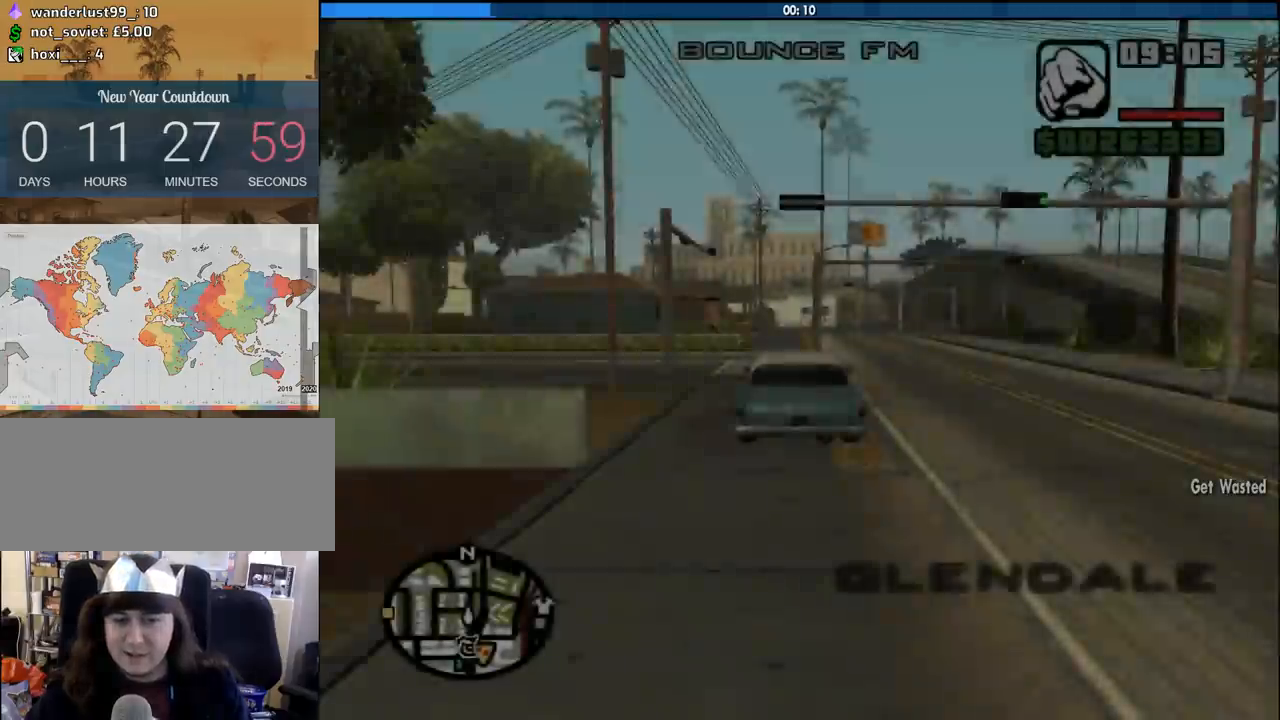
{"keys": ["w"], "mouse": [], "events": [[67, "space", "up"], [167, "space", "down"], [250, "space", "up"]]}
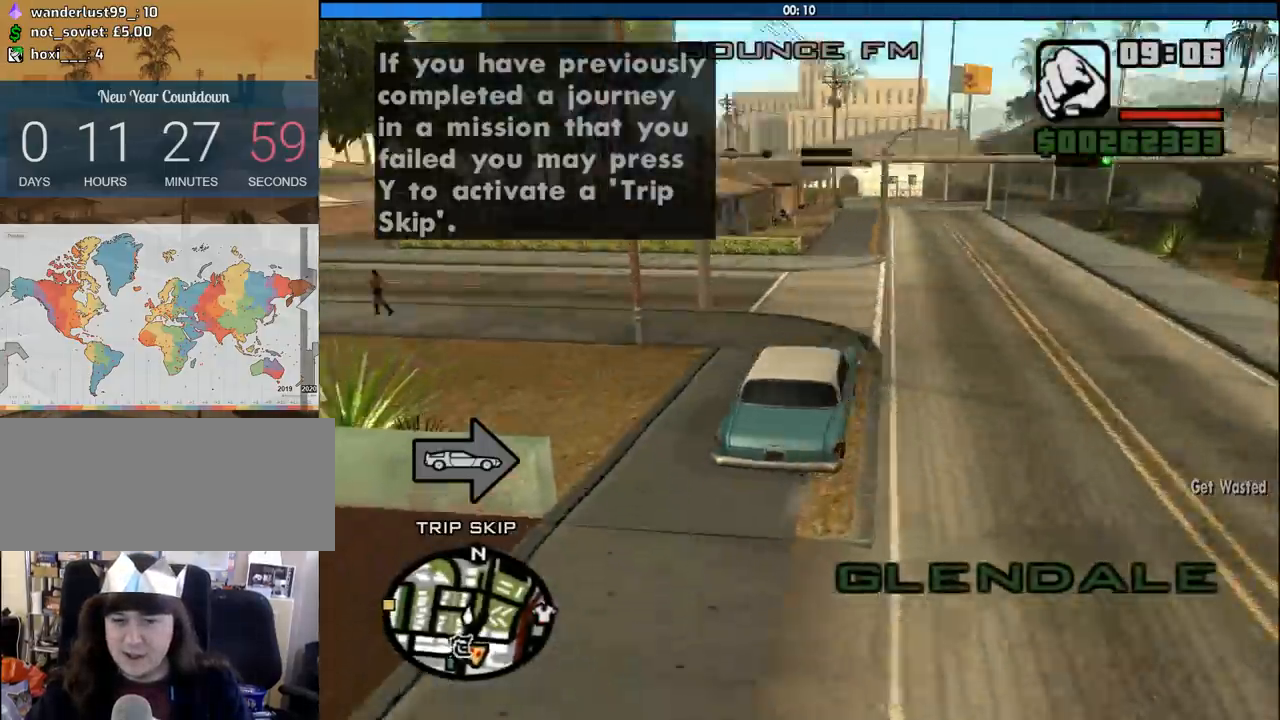
{"keys": ["a", "w"], "mouse": [], "events": [[183, "mouse_wheel_down", "down"], [217, "mouse_wheel_down", "up"], [267, "a", "down"]]}
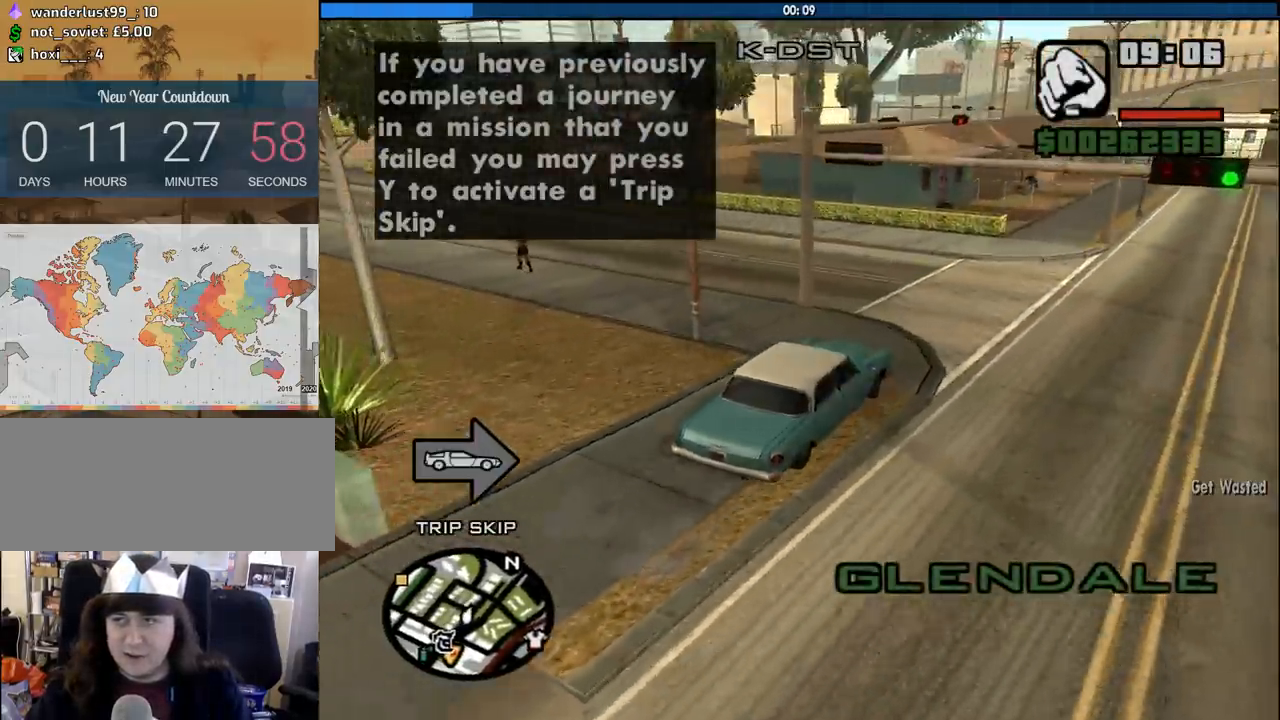
{"keys": ["a", "w"], "mouse": [], "events": []}
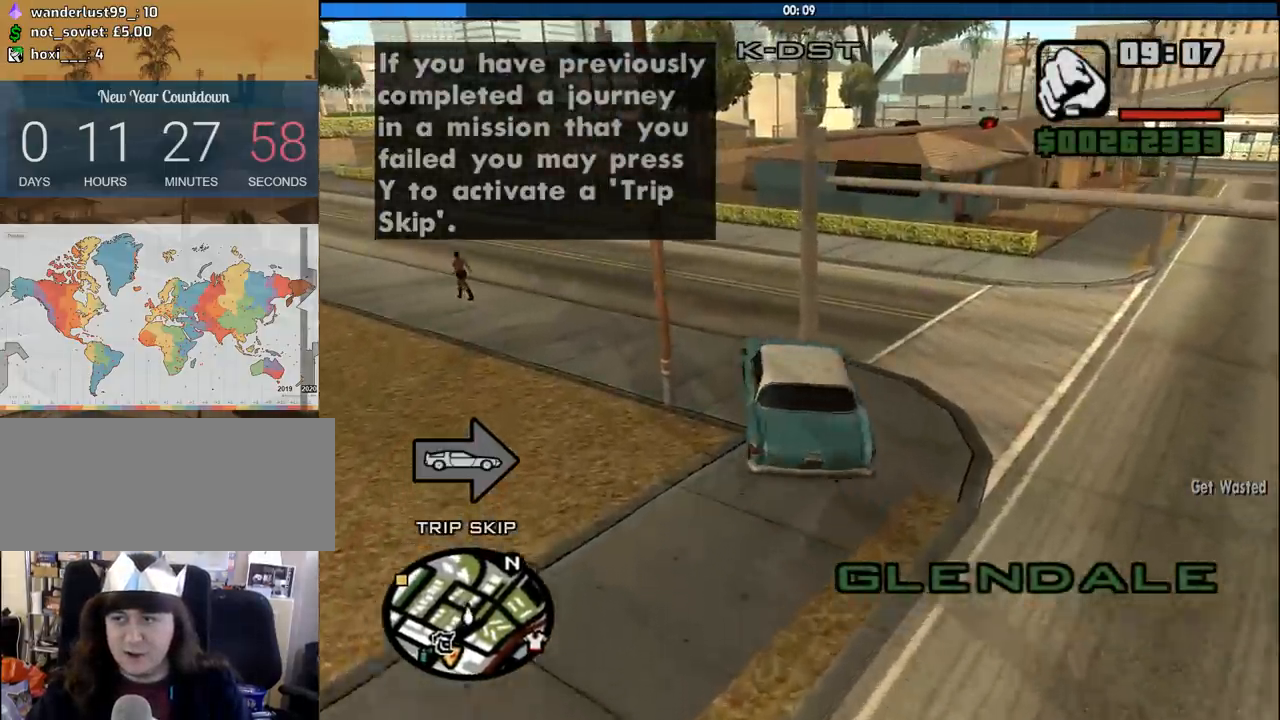
{"keys": [], "mouse": [], "events": [[17, "a", "up"], [17, "w", "up"]]}
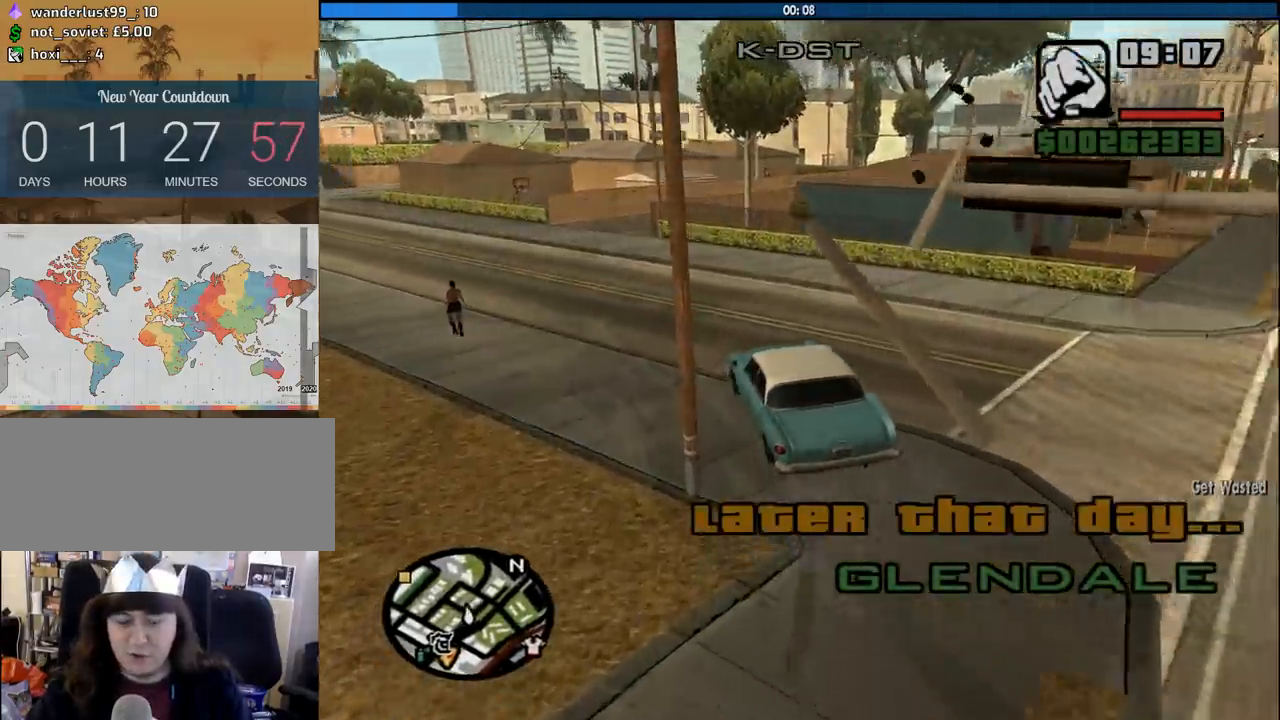
{"keys": [], "mouse": [], "events": []}
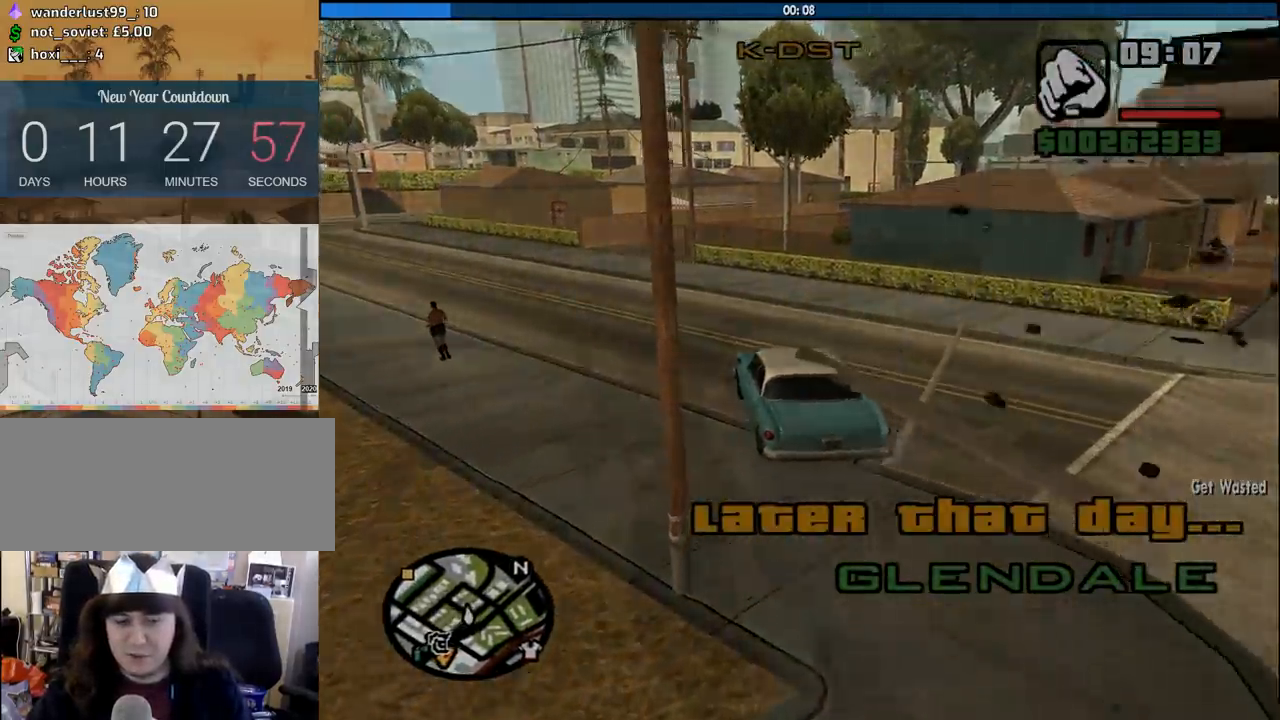
{"keys": [], "mouse": [], "events": []}
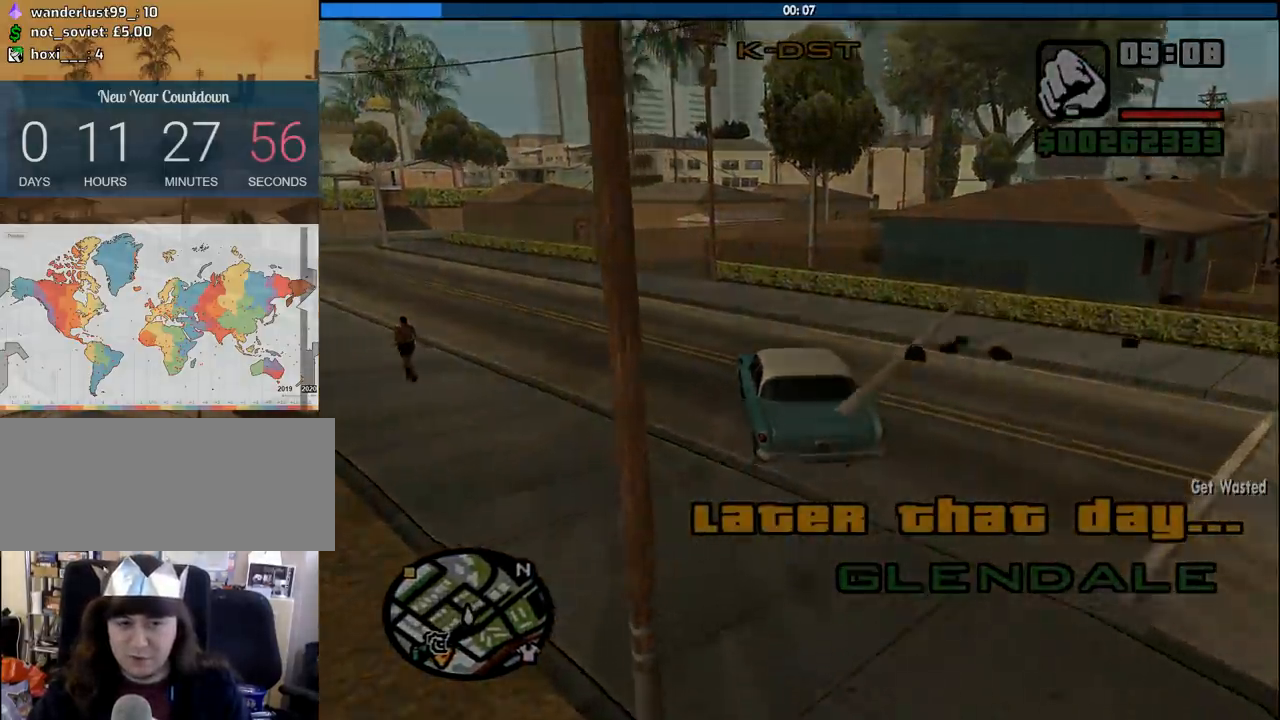
{"keys": [], "mouse": [], "events": []}
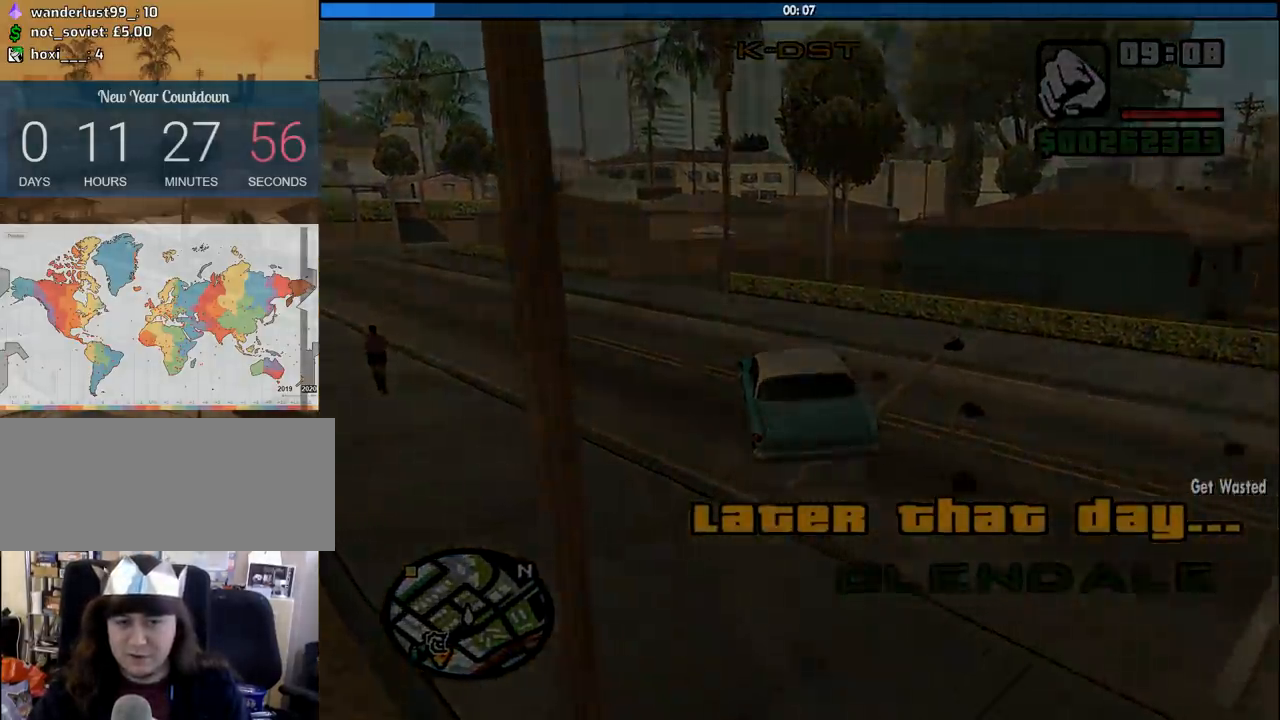
{"keys": [], "mouse": [], "events": []}
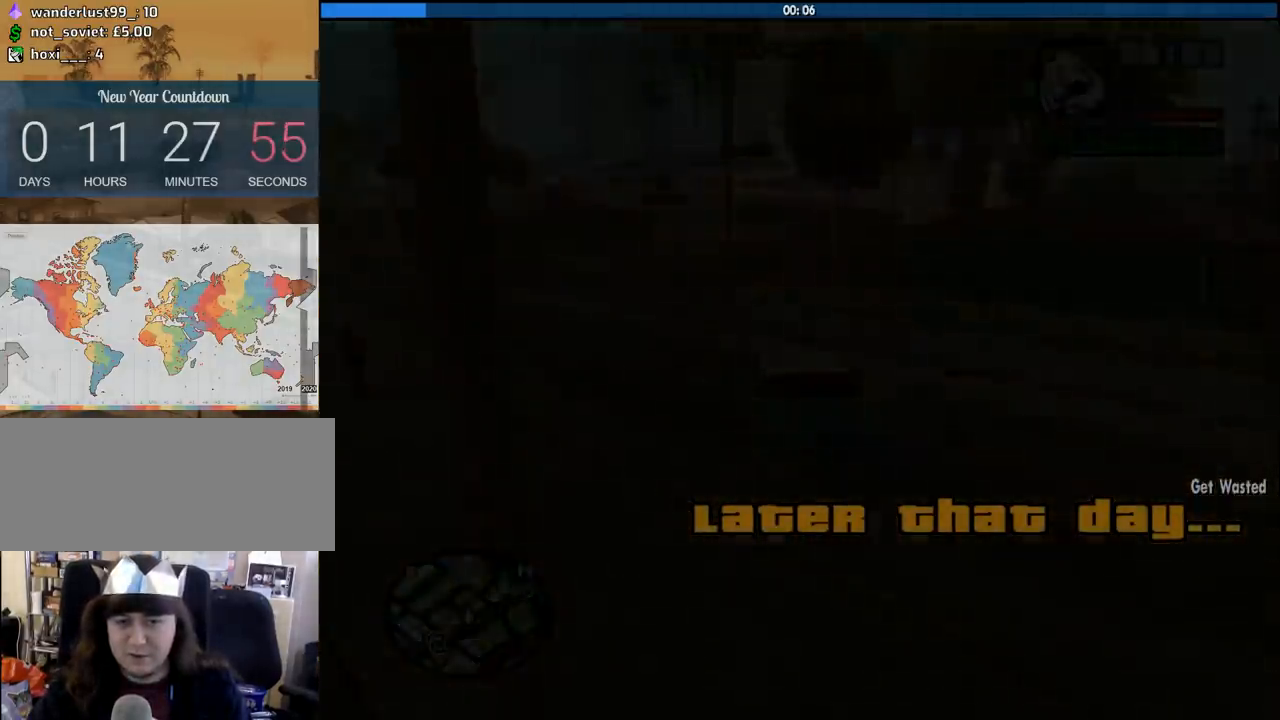
{"keys": [], "mouse": [], "events": []}
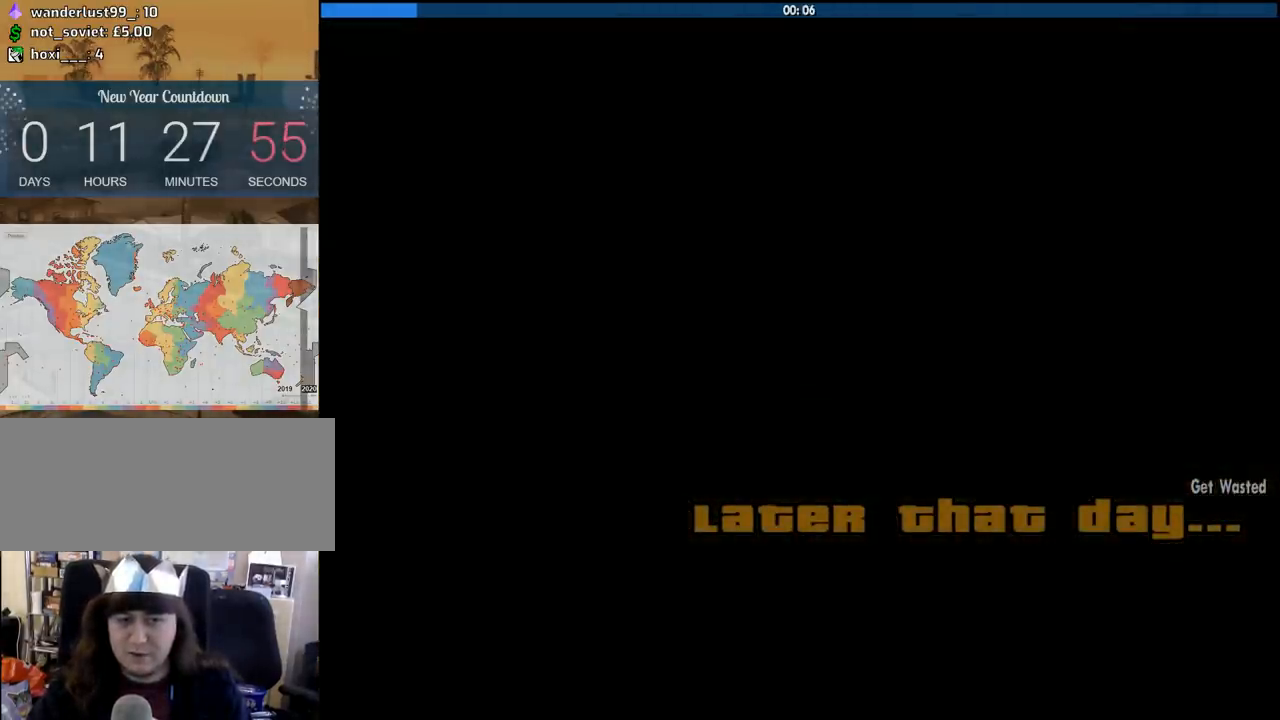
{"keys": [], "mouse": [], "events": []}
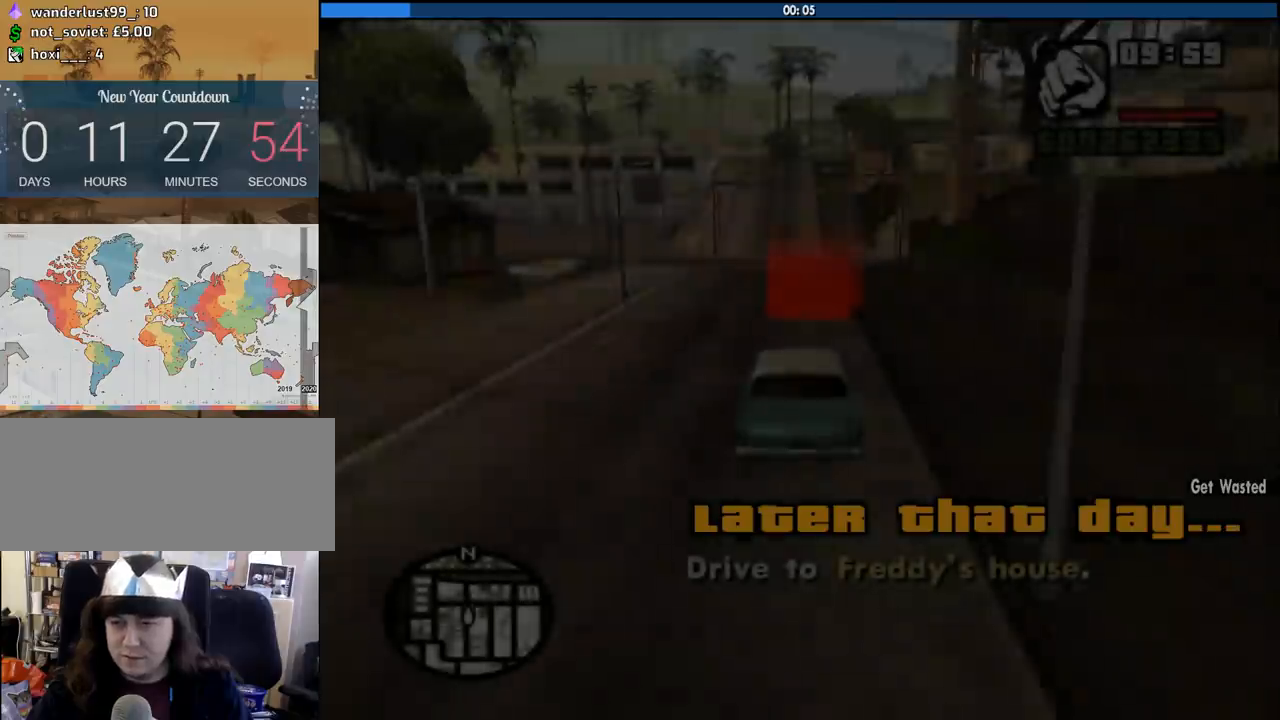
{"keys": [], "mouse": [], "events": []}
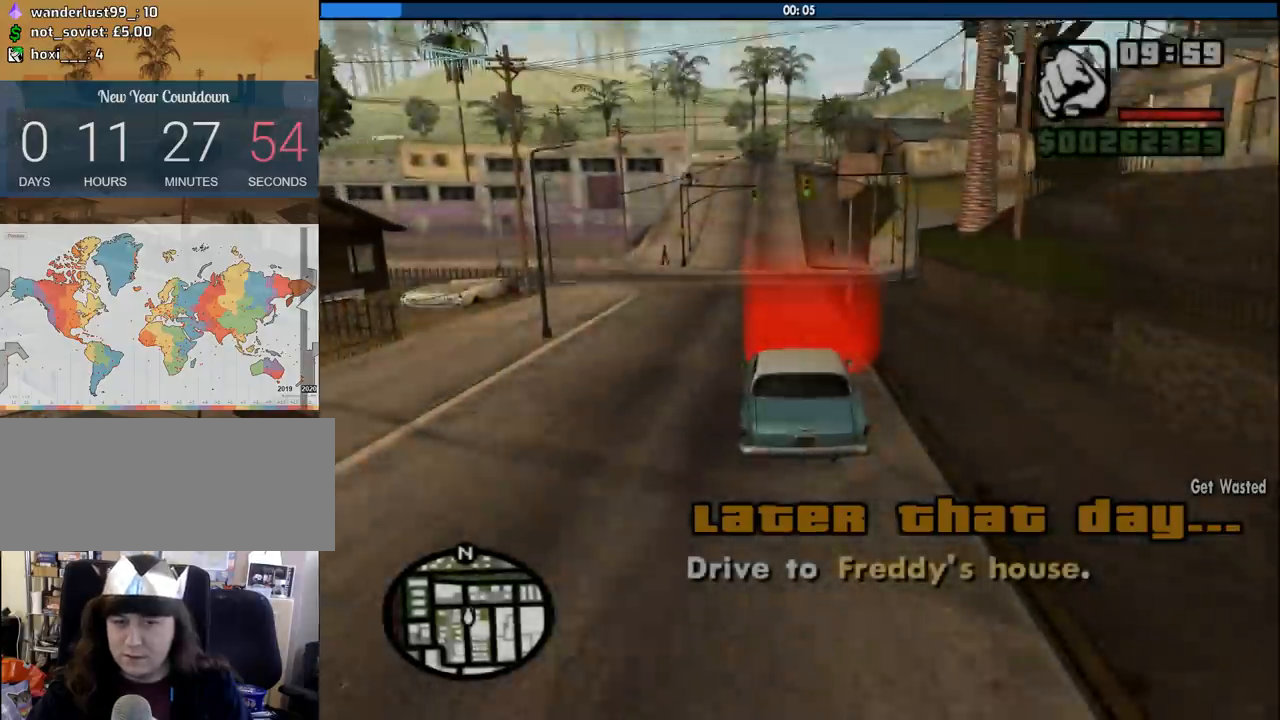
{"keys": [], "mouse": [], "events": []}
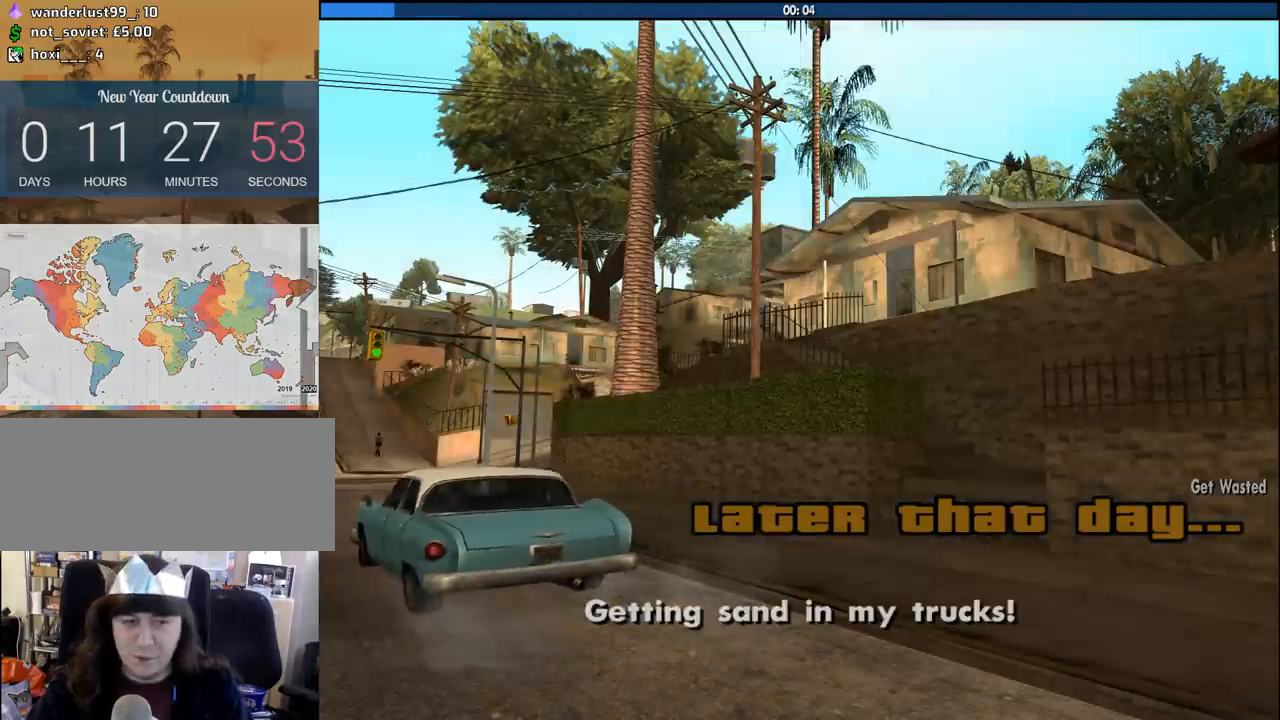
{"keys": ["a", "space", "w"], "mouse": [], "events": [[17, "w", "down"], [67, "f", "down"], [117, "w", "up"], [200, "a", "down"], [200, "f", "up"], [250, "w", "down"], [300, "f", "down"], [350, "a", "up"], [350, "w", "up"], [400, "space", "down"], [433, "a", "down"], [433, "f", "up"], [433, "w", "down"]]}
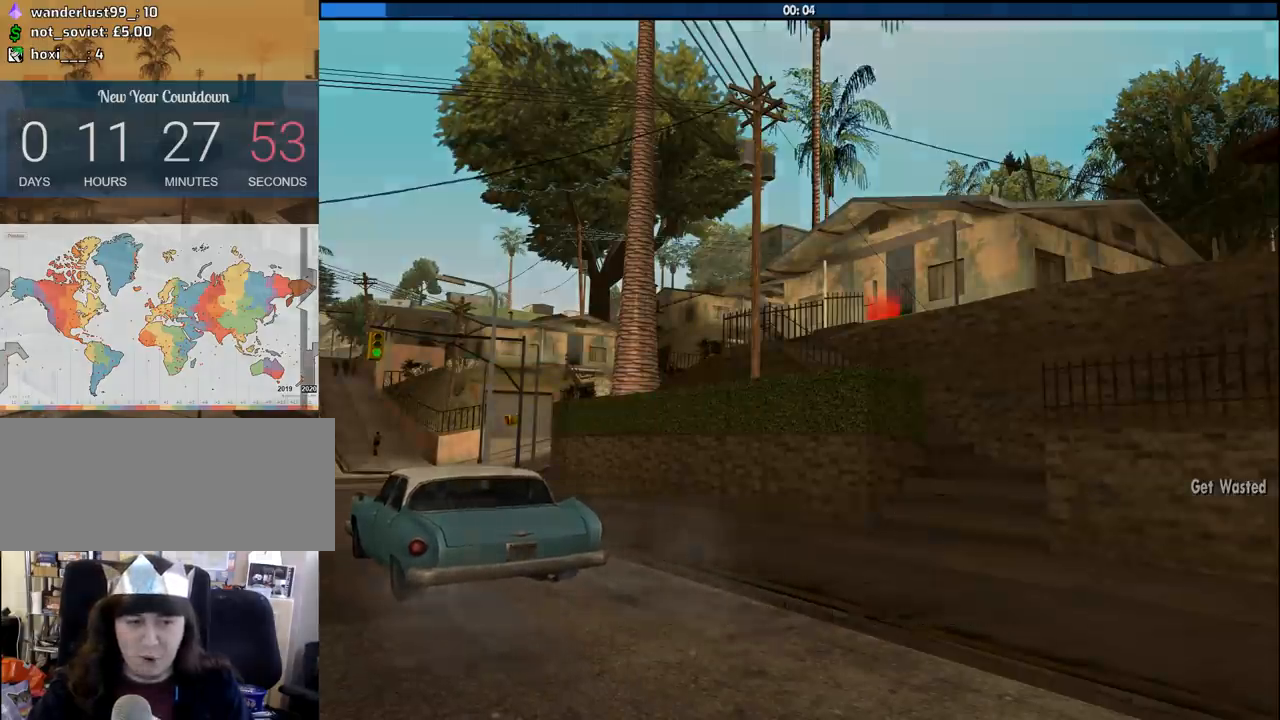
{"keys": ["f"], "mouse": [], "events": [[33, "a", "up"], [33, "space", "up"], [33, "w", "up"], [83, "f", "down"], [83, "space", "down"], [183, "a", "down"], [183, "f", "up"], [183, "space", "up"], [183, "w", "down"], [217, "a", "up"], [217, "w", "up"], [267, "f", "down"], [317, "space", "down"], [317, "w", "down"], [367, "a", "down"], [367, "f", "up"], [367, "space", "up"], [467, "a", "up"], [467, "f", "down"], [467, "w", "up"]]}
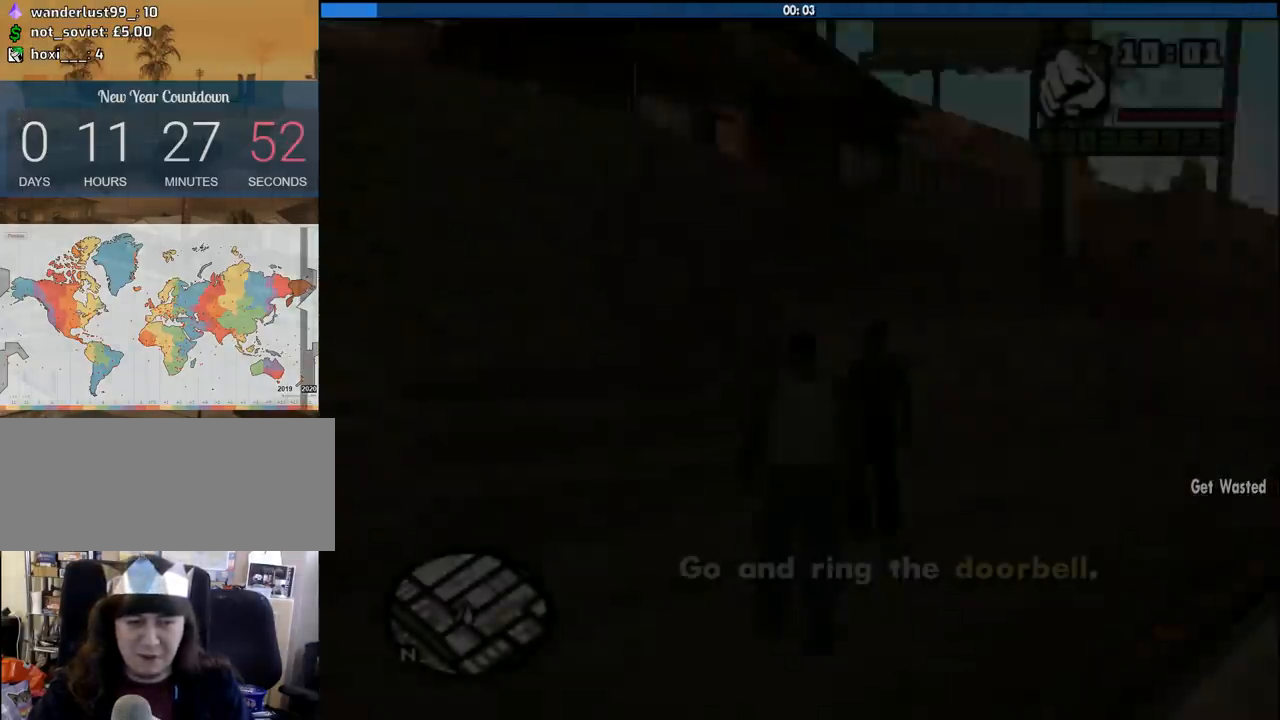
{"keys": ["space", "w"], "mouse": [], "events": [[50, "a", "down"], [50, "f", "up"], [50, "w", "down"], [100, "a", "up"], [283, "space", "down"], [333, "space", "up"], [467, "space", "down"]]}
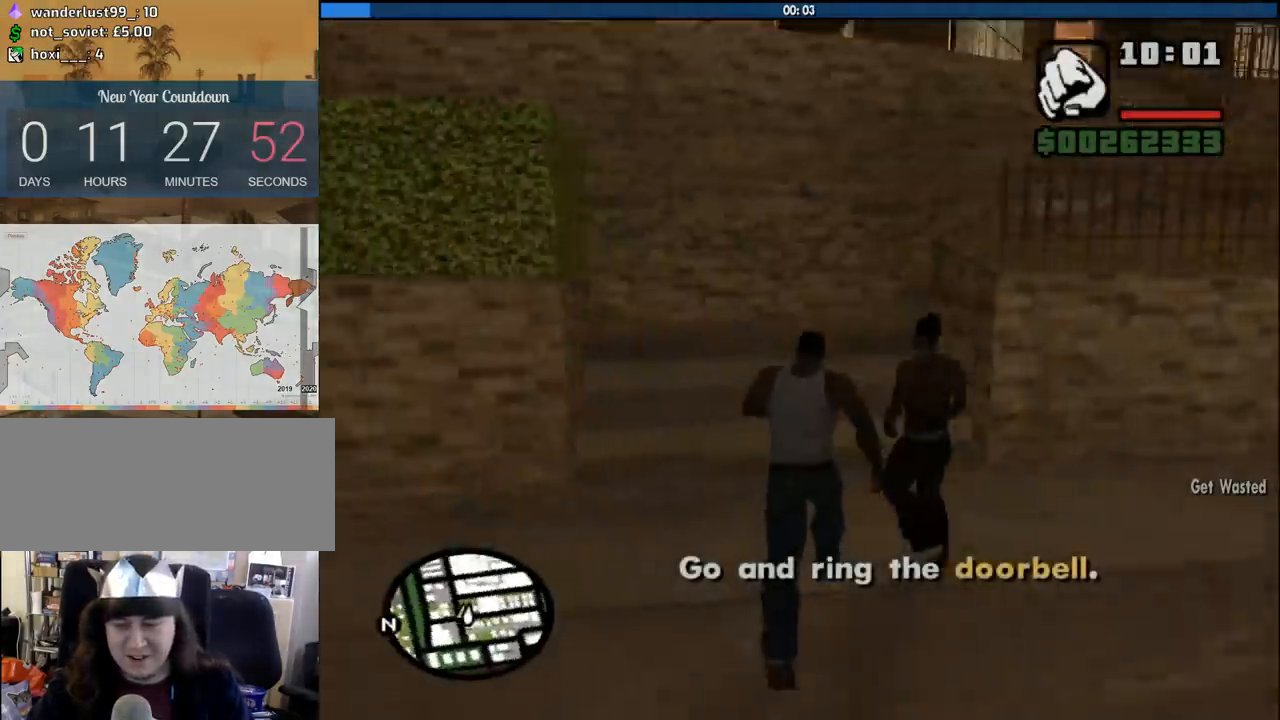
{"keys": ["space", "w"], "mouse": [], "events": [[17, "space", "up"], [117, "space", "down"], [200, "space", "up"], [300, "space", "down"], [400, "space", "up"], [483, "space", "down"]]}